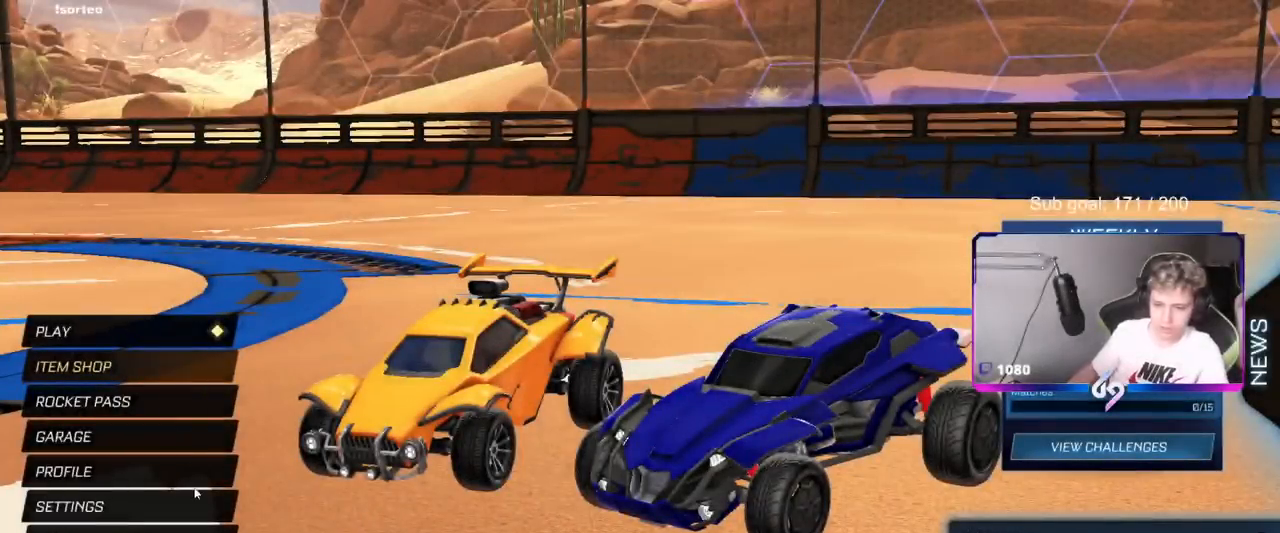
Gameplay with keyboard and mouse; each line is a JSON object with the keys and mouse buttons held at the frame after it. "events" lists presses ("down") and releases ("up") of "1", "2", "3", "4", "5", "a", "alt", "c", "caps_lock", "ctrl", "d", "e", "f", "g", "q", "r", "s", "shift", "space", "t", "tab", "v", "w", "x", "z", "mouse_left", "mouse_wheel" and "mouse_right" between this image and that frame as [ms after this image, input, new state], when the widget could be followed in between. "mouse_left", "mouse_wheel", "mouse_right" = the "left", "wheel", "right" buttons of the "mouse" list. No other keys are recorded. "wheel" means that the mouse wheel is clicked or scrolled. "mouse_move" is the direction in which the mouse moves at that frame (one of eight, or "still"), when it could be read.
{"keys": [], "mouse": [], "mouse_move": "up-left", "events": []}
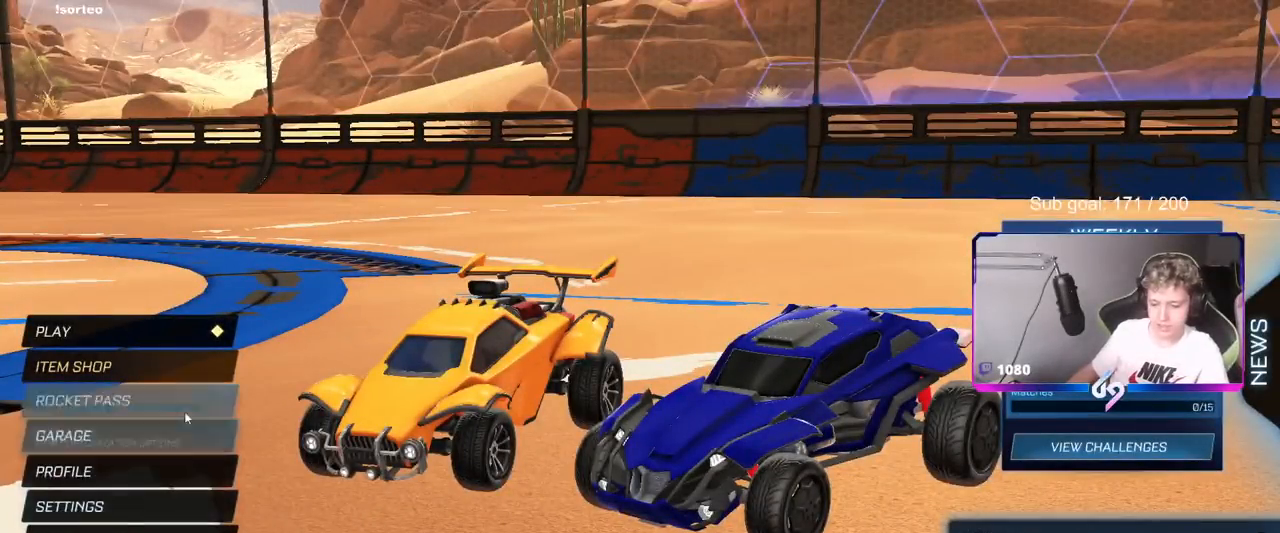
{"keys": [], "mouse": [], "mouse_move": "left", "events": []}
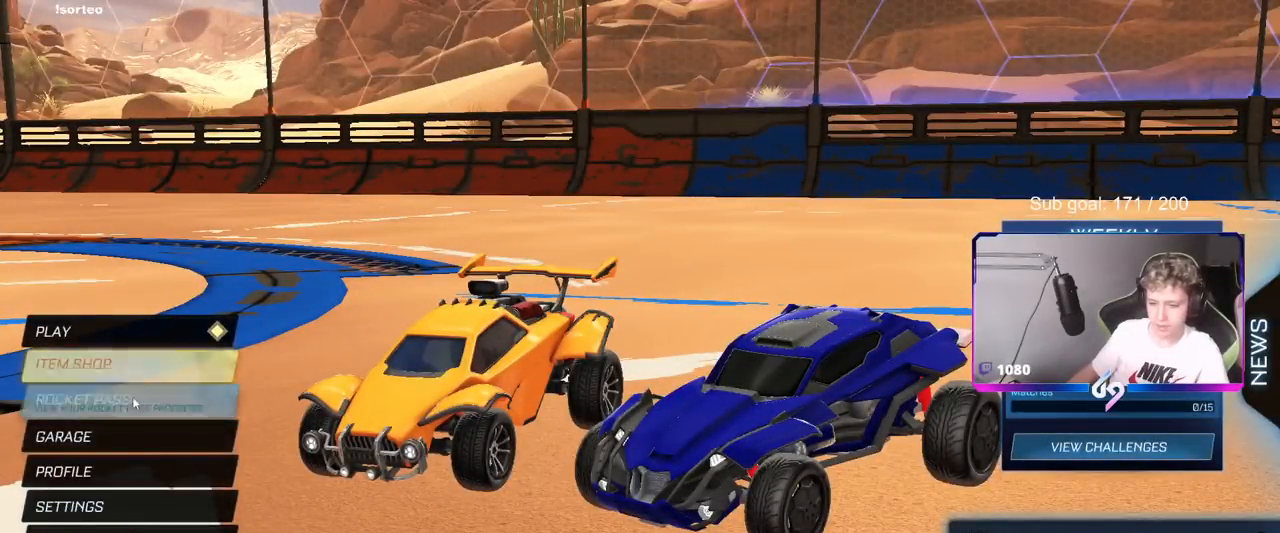
{"keys": [], "mouse": [], "mouse_move": "still", "events": [[401, "mouse_left", "down"], [484, "mouse_left", "up"]]}
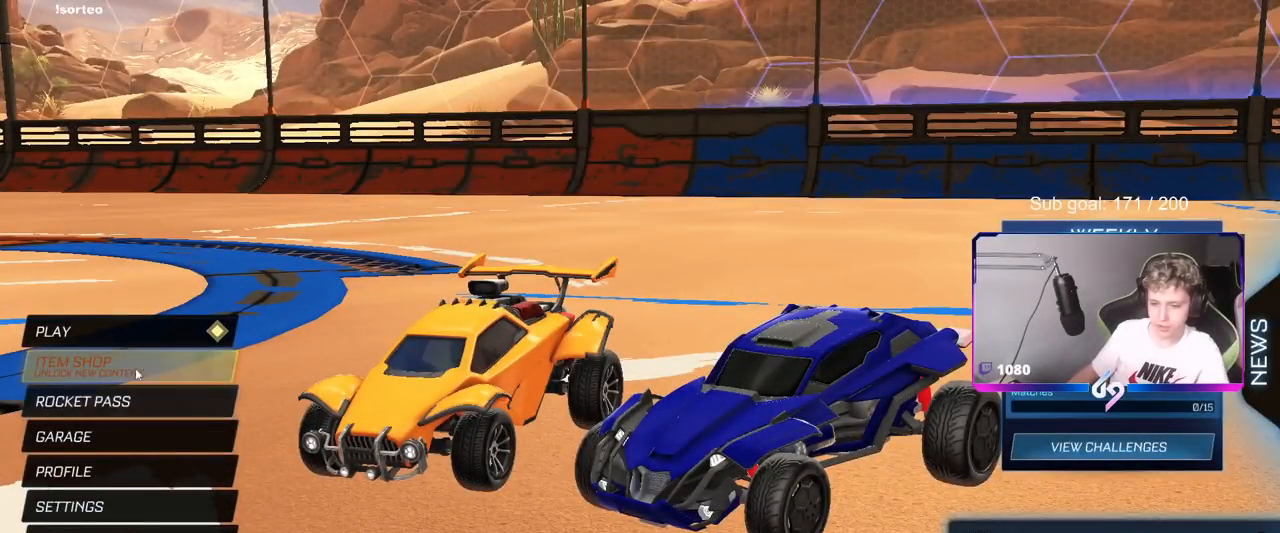
{"keys": [], "mouse": [], "mouse_move": "left", "events": []}
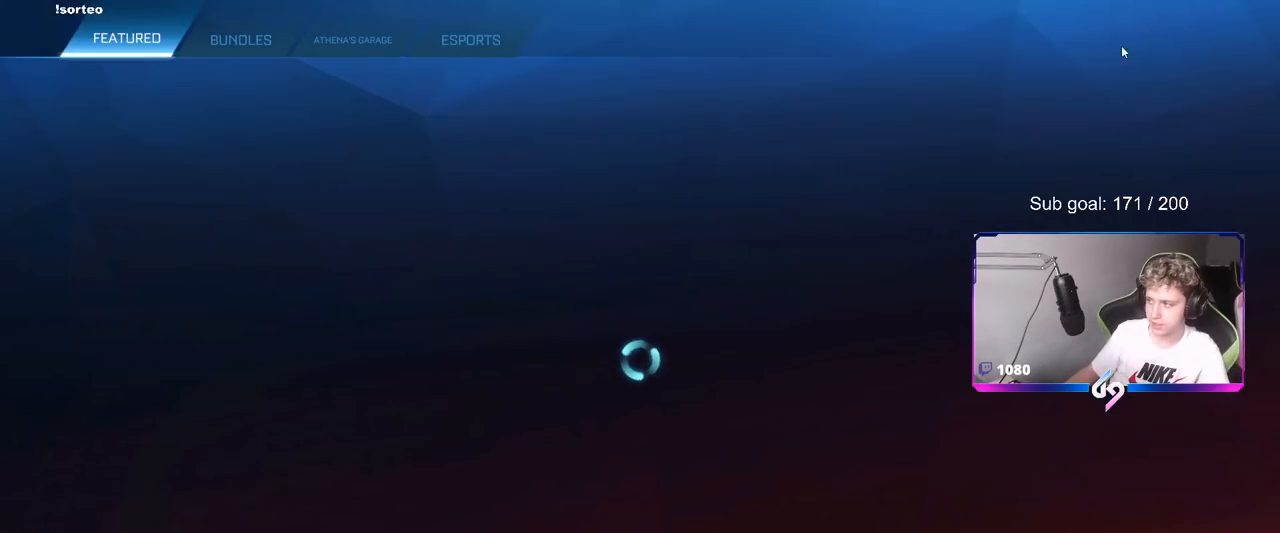
{"keys": [], "mouse": [], "mouse_move": "right", "events": []}
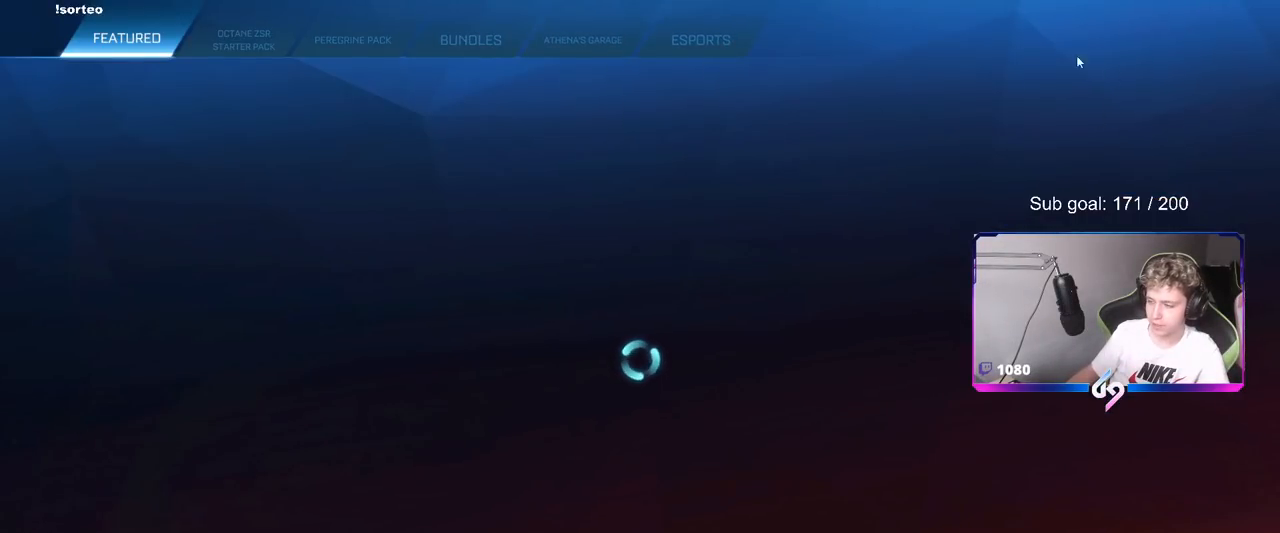
{"keys": [], "mouse": [], "mouse_move": "right", "events": []}
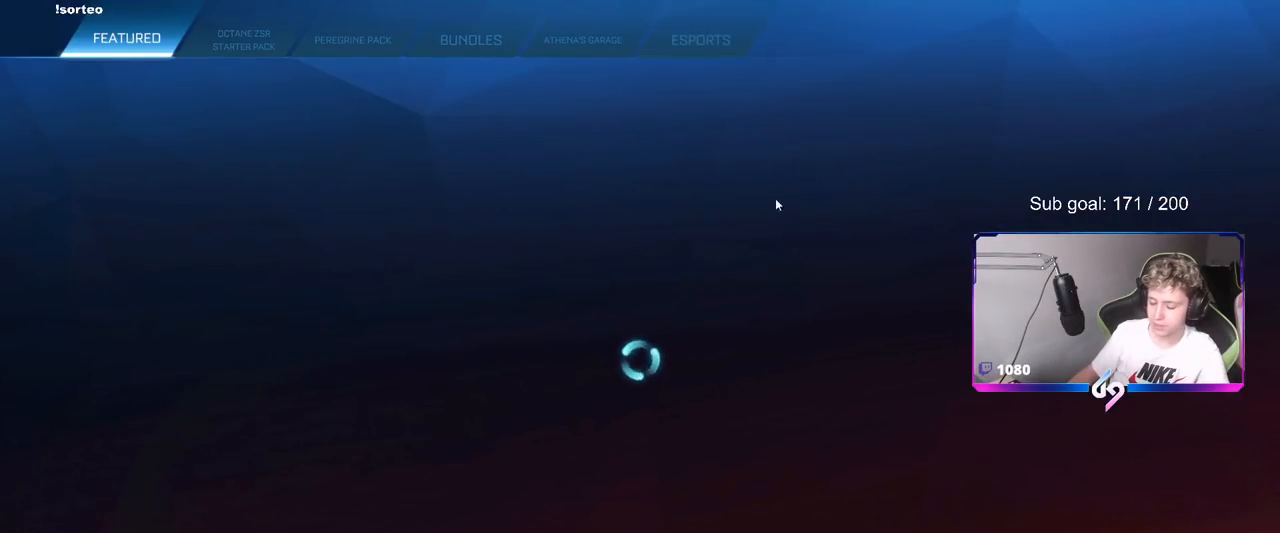
{"keys": [], "mouse": [], "mouse_move": "right", "events": []}
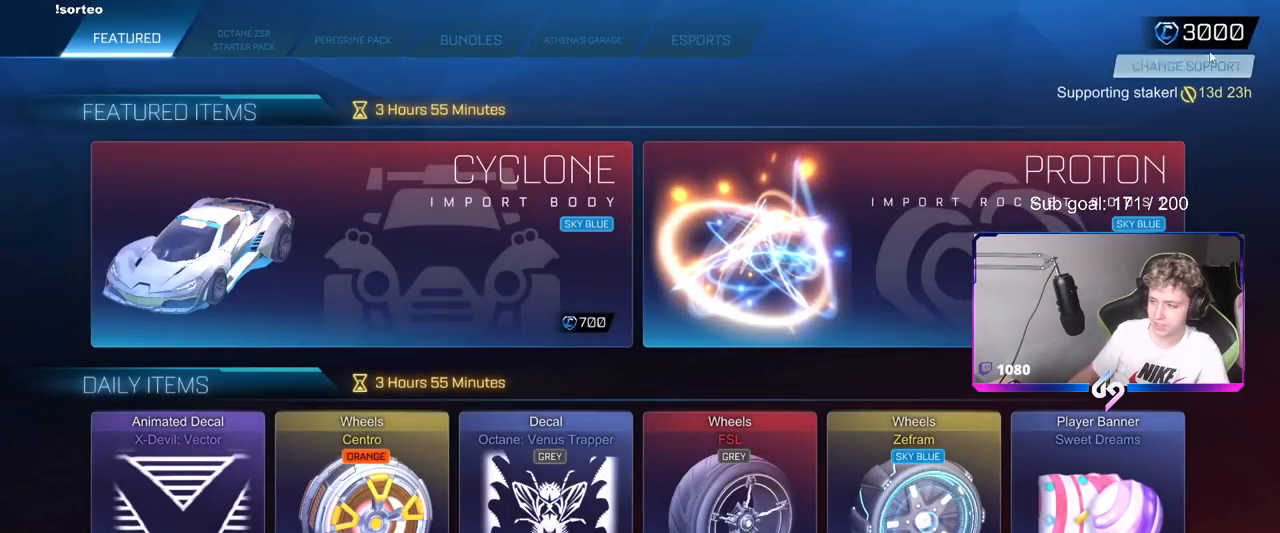
{"keys": [], "mouse": ["left"], "mouse_move": "up", "events": [[434, "mouse_left", "down"]]}
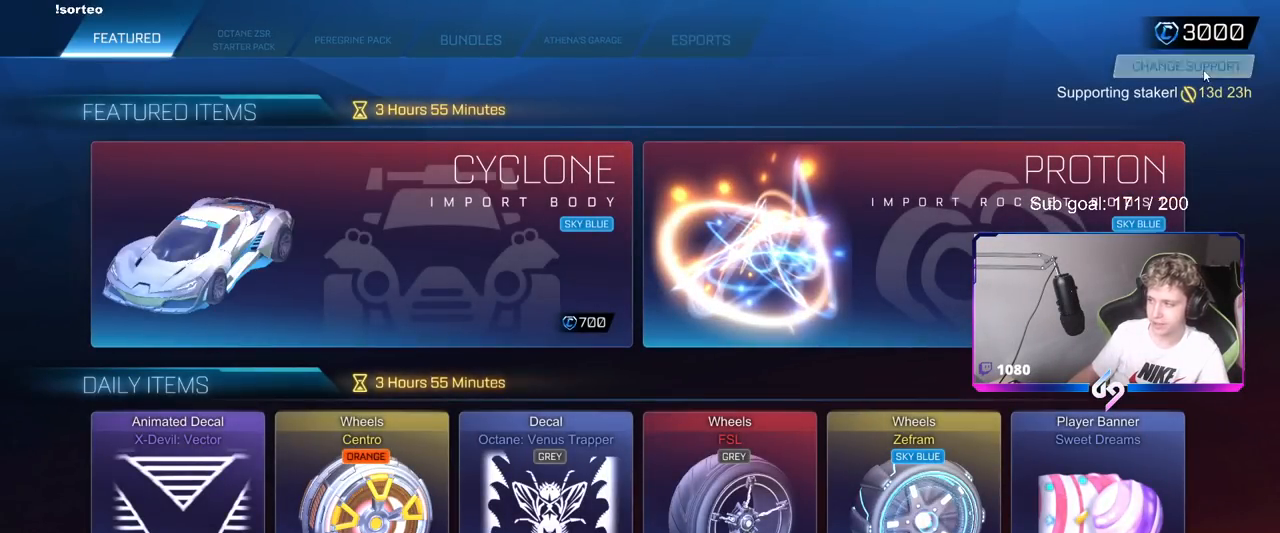
{"keys": [], "mouse": [], "mouse_move": "down", "events": [[83, "mouse_left", "up"]]}
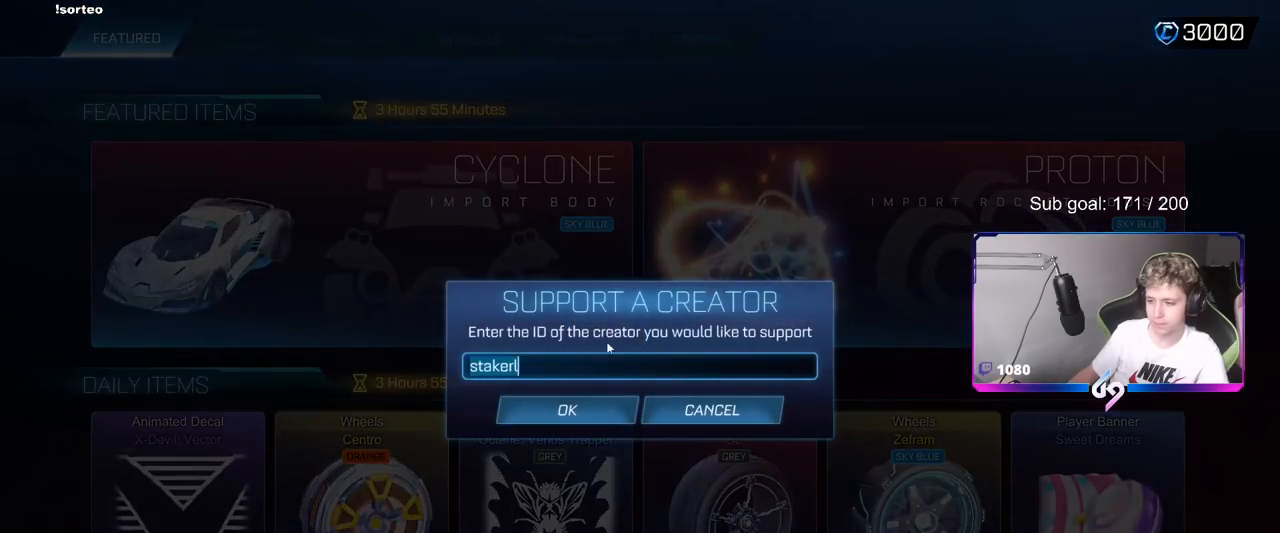
{"keys": [], "mouse": ["left"], "mouse_move": "still", "events": [[234, "mouse_left", "down"], [284, "mouse_left", "up"], [334, "mouse_left", "down"]]}
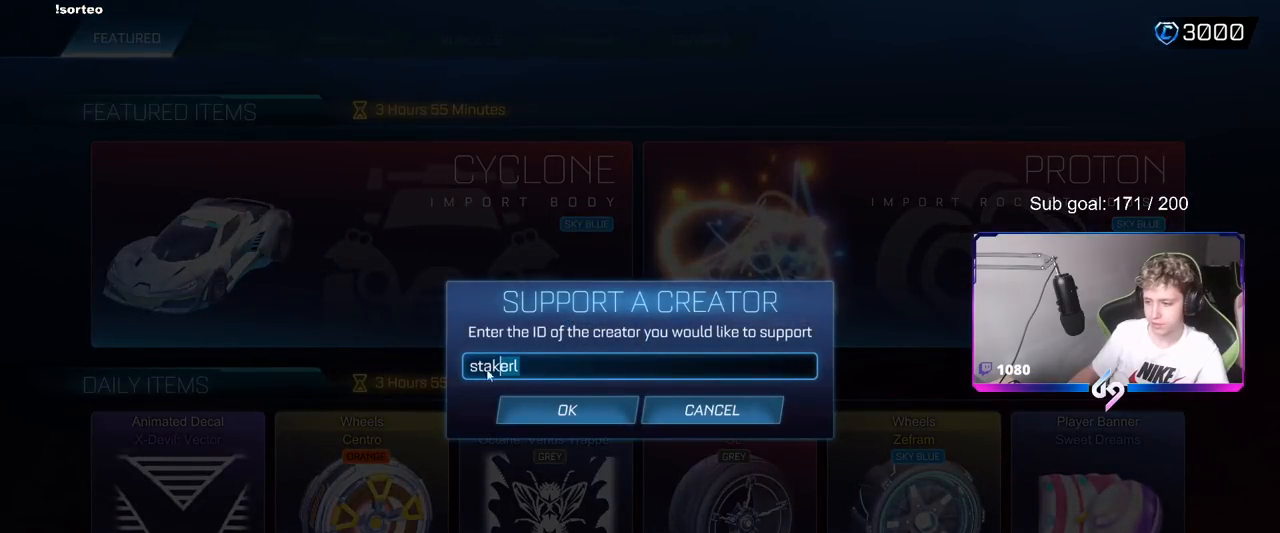
{"keys": [], "mouse": [], "mouse_move": "still", "events": [[150, "mouse_left", "up"], [300, "shift", "down"], [350, "s", "down"], [450, "s", "up"], [450, "shift", "up"]]}
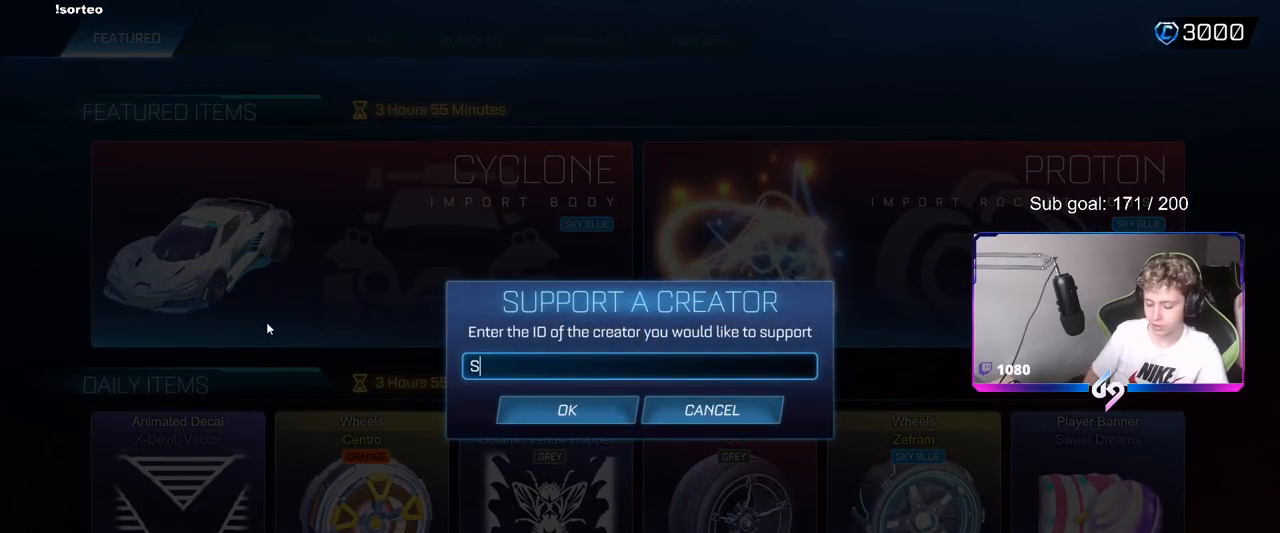
{"keys": ["r", "shift"], "mouse": [], "mouse_move": "still", "events": [[50, "t", "down"], [117, "a", "down"], [167, "t", "up"], [267, "a", "up"], [317, "e", "down"], [401, "e", "up"], [401, "shift", "down"], [501, "r", "down"]]}
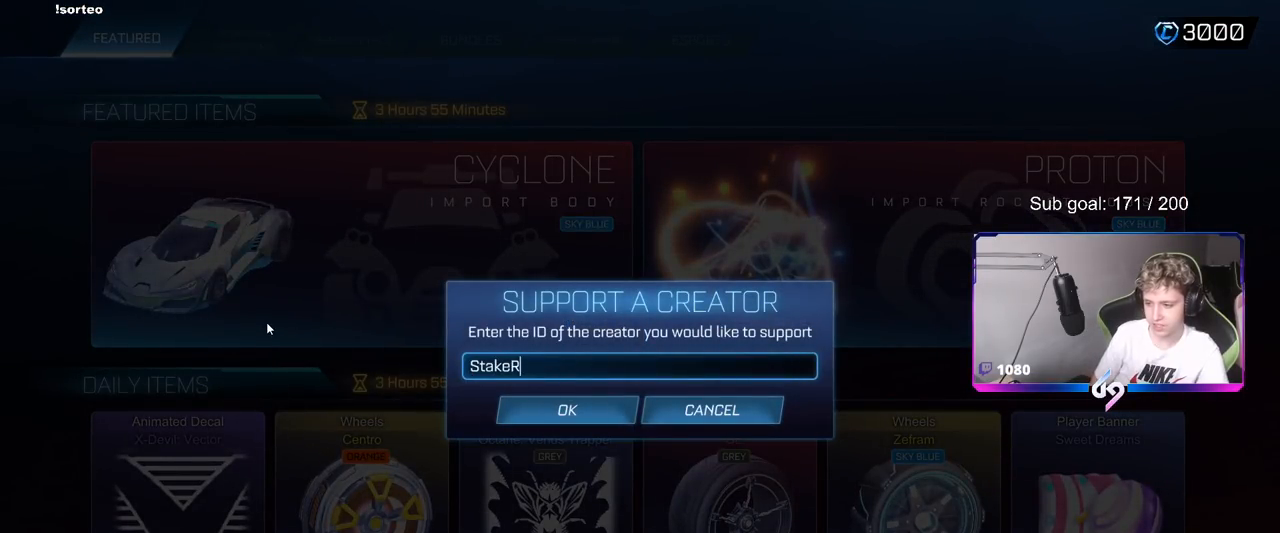
{"keys": [], "mouse": [], "mouse_move": "right", "events": [[100, "r", "up"], [133, "shift", "up"]]}
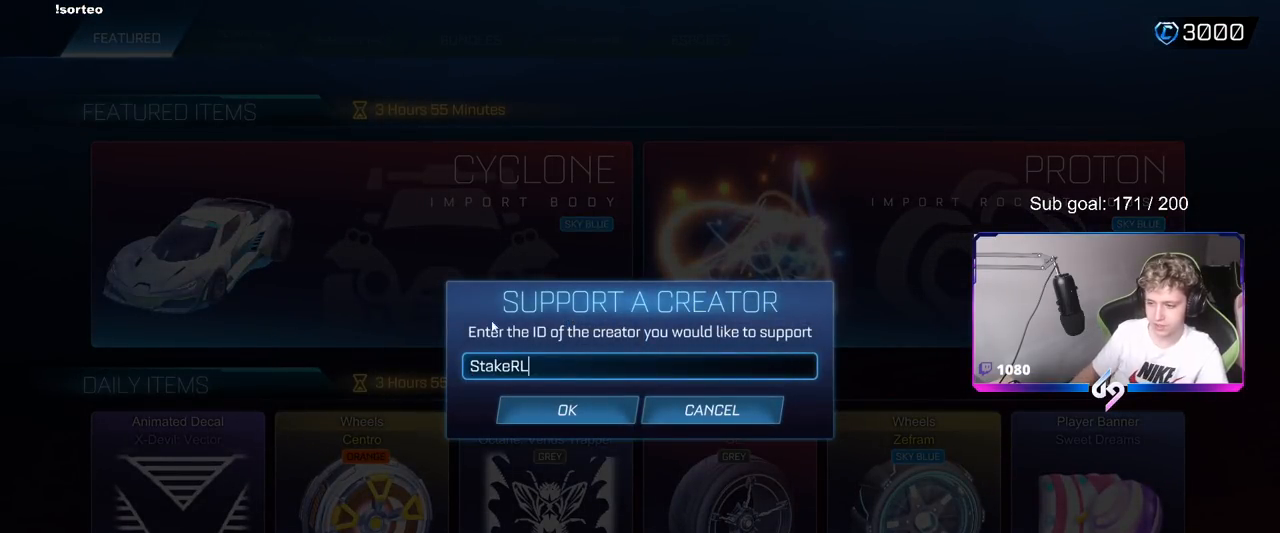
{"keys": [], "mouse": [], "mouse_move": "left", "events": [[351, "mouse_left", "down"], [434, "mouse_left", "up"]]}
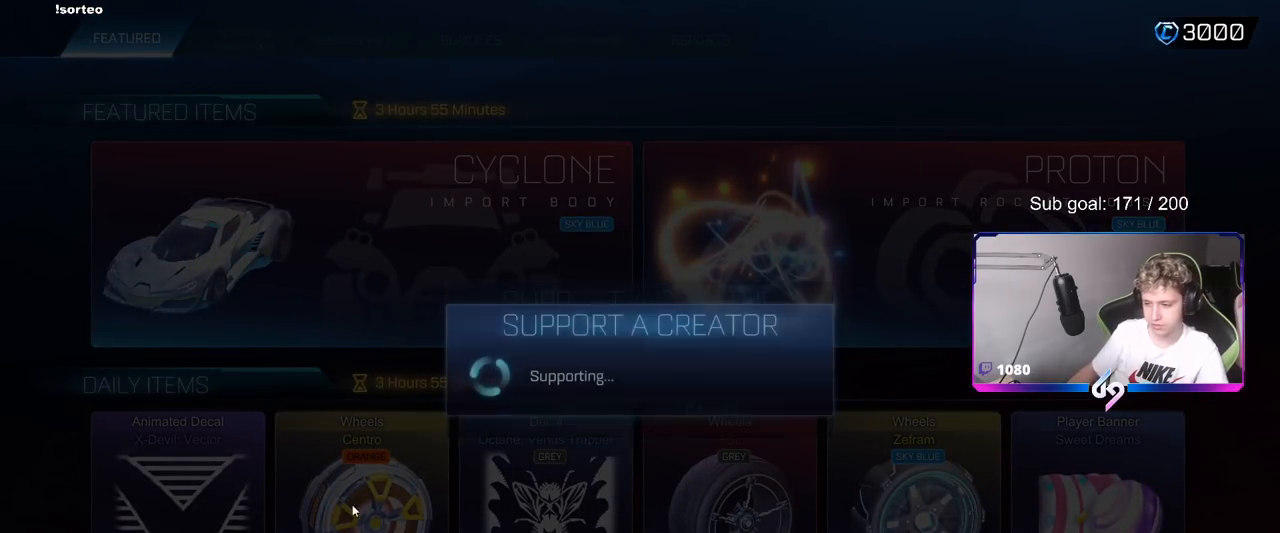
{"keys": [], "mouse": [], "mouse_move": "up", "events": []}
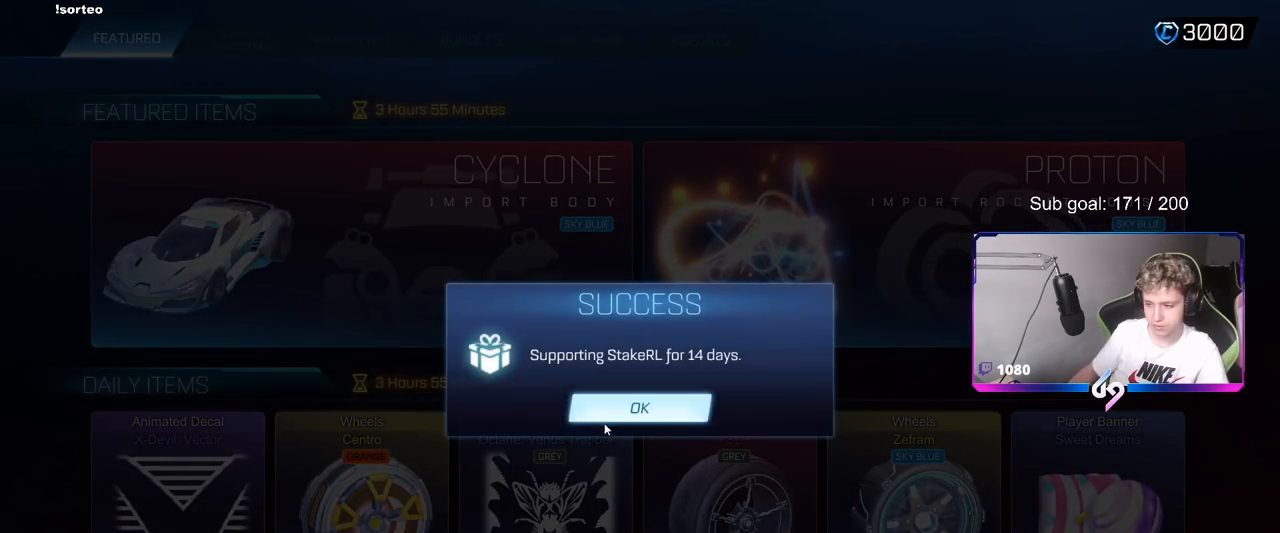
{"keys": [], "mouse": [], "mouse_move": "down-left", "events": [[167, "mouse_left", "down"], [217, "mouse_left", "up"]]}
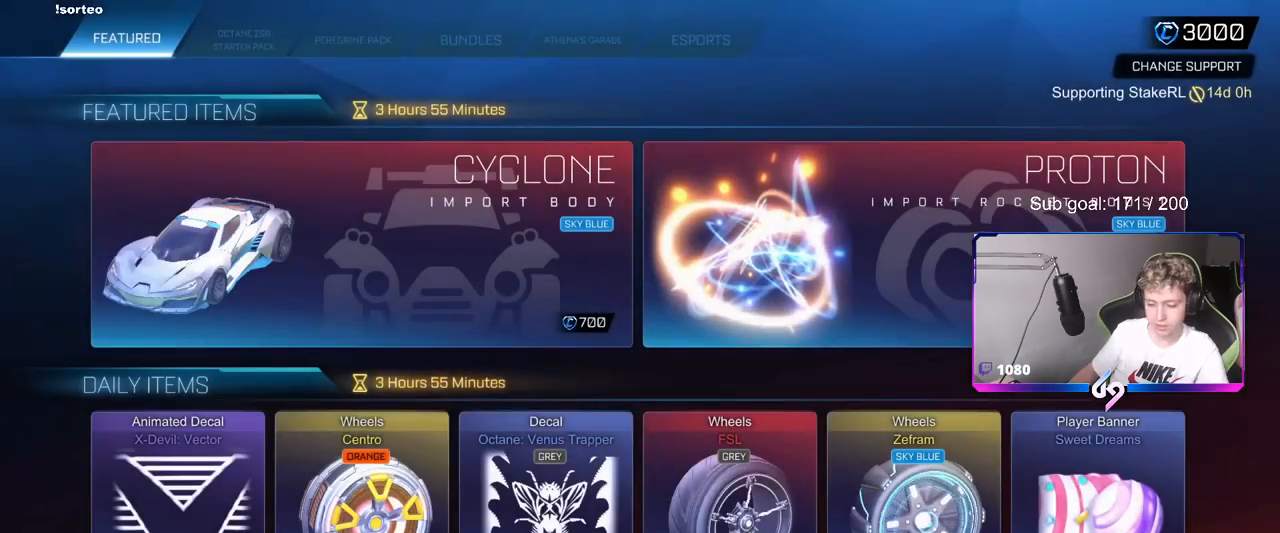
{"keys": [], "mouse": [], "mouse_move": "up-left", "events": [[183, "mouse_left", "down"], [233, "mouse_left", "up"]]}
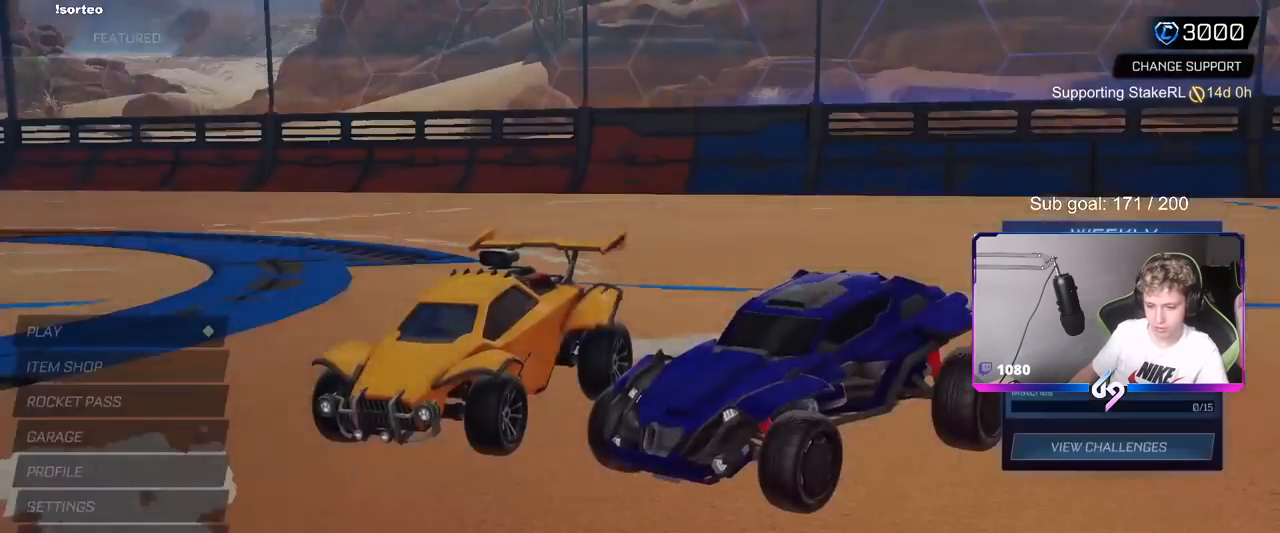
{"keys": [], "mouse": [], "mouse_move": "up", "events": []}
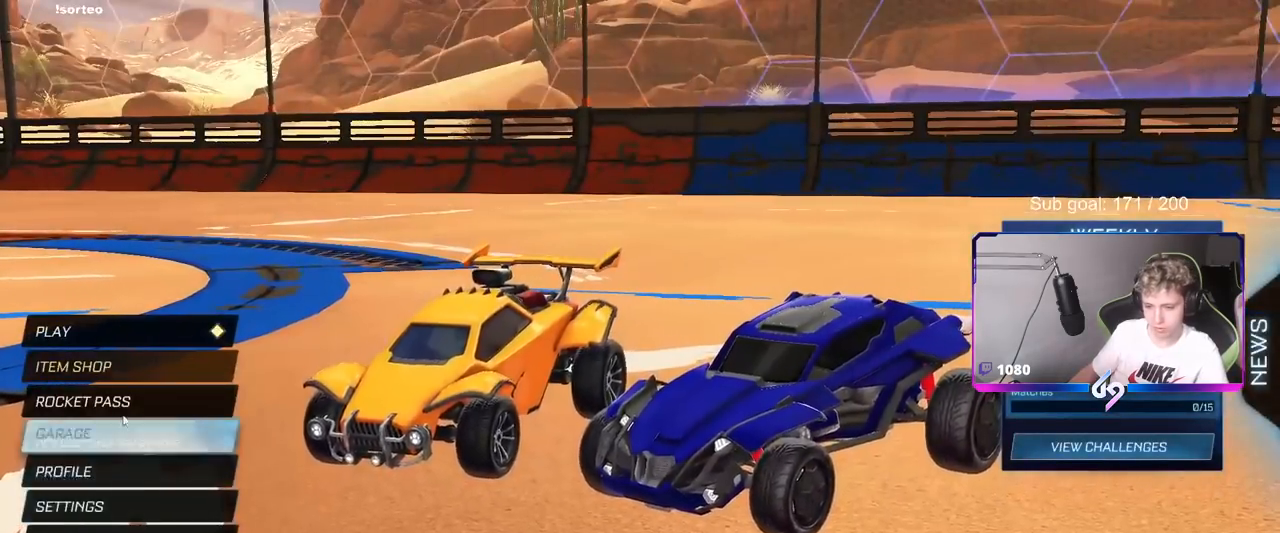
{"keys": [], "mouse": [], "mouse_move": "up-right", "events": [[167, "mouse_left", "down"], [217, "mouse_left", "up"]]}
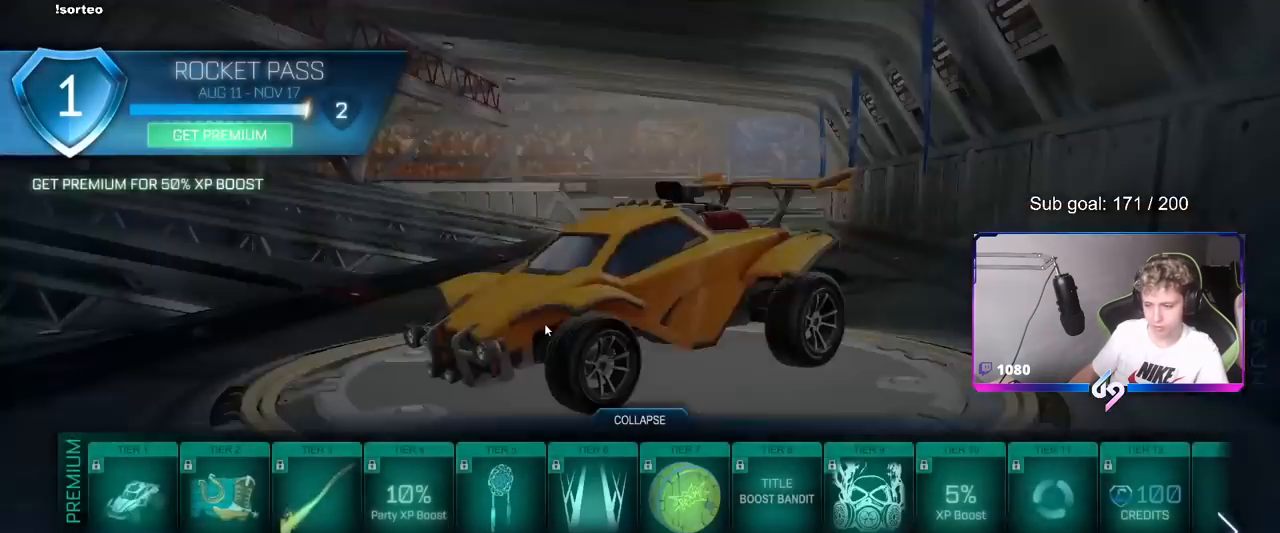
{"keys": [], "mouse": [], "mouse_move": "up-left", "events": []}
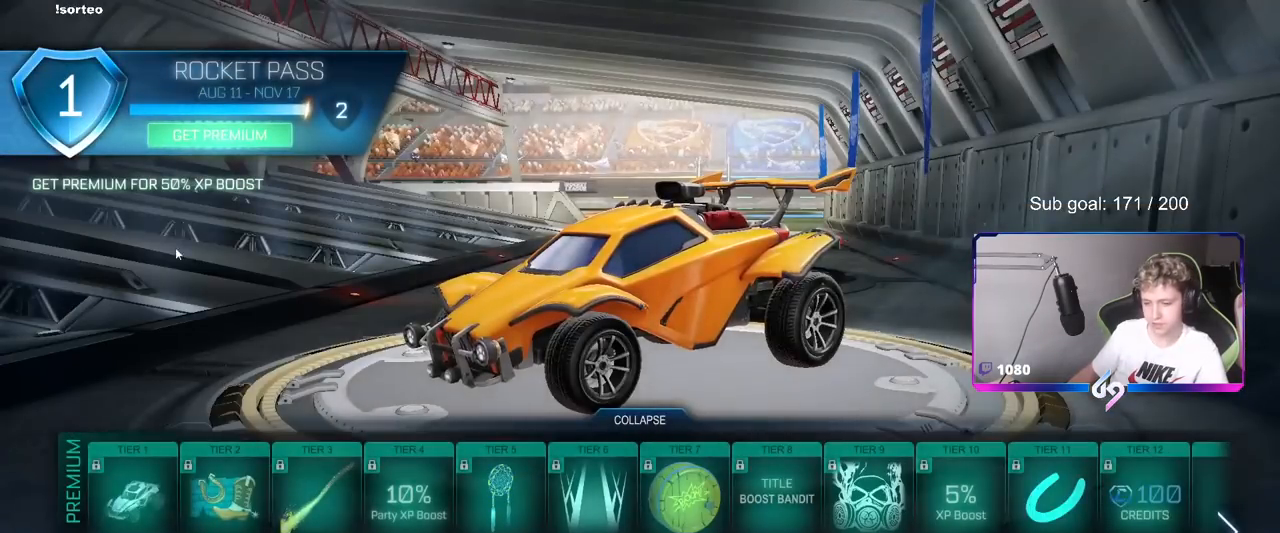
{"keys": [], "mouse": [], "mouse_move": "right", "events": []}
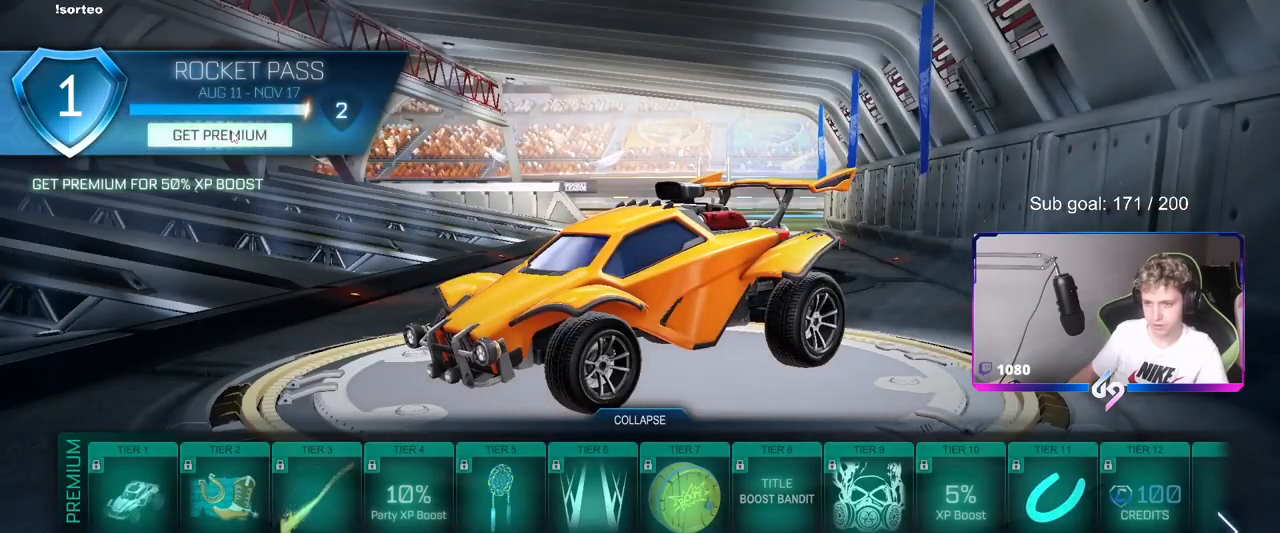
{"keys": [], "mouse": [], "mouse_move": "still", "events": []}
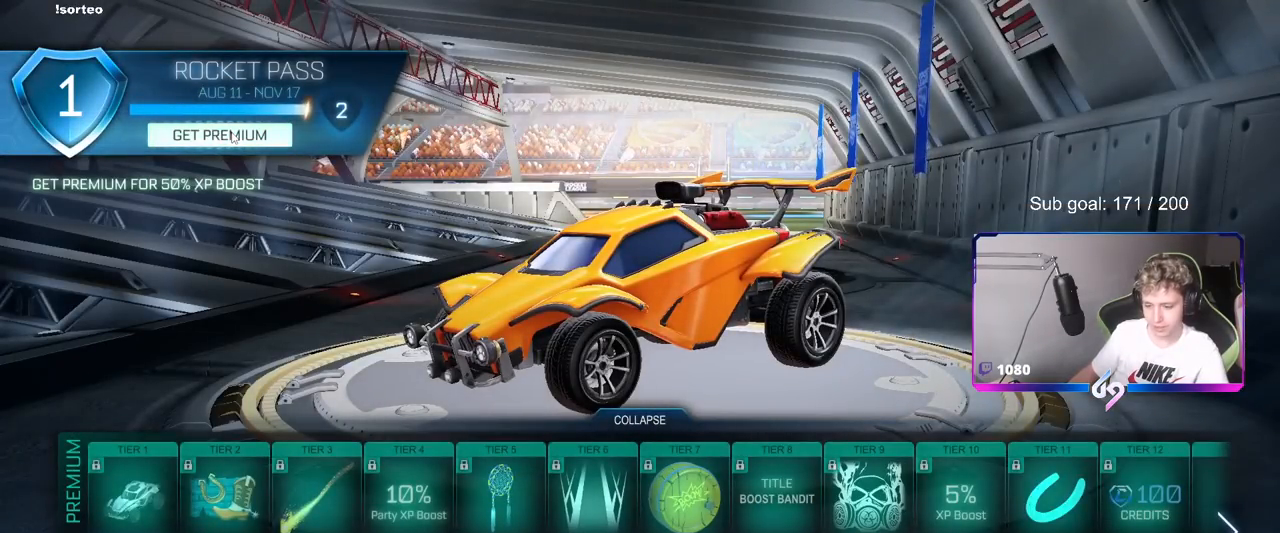
{"keys": [], "mouse": [], "mouse_move": "still", "events": []}
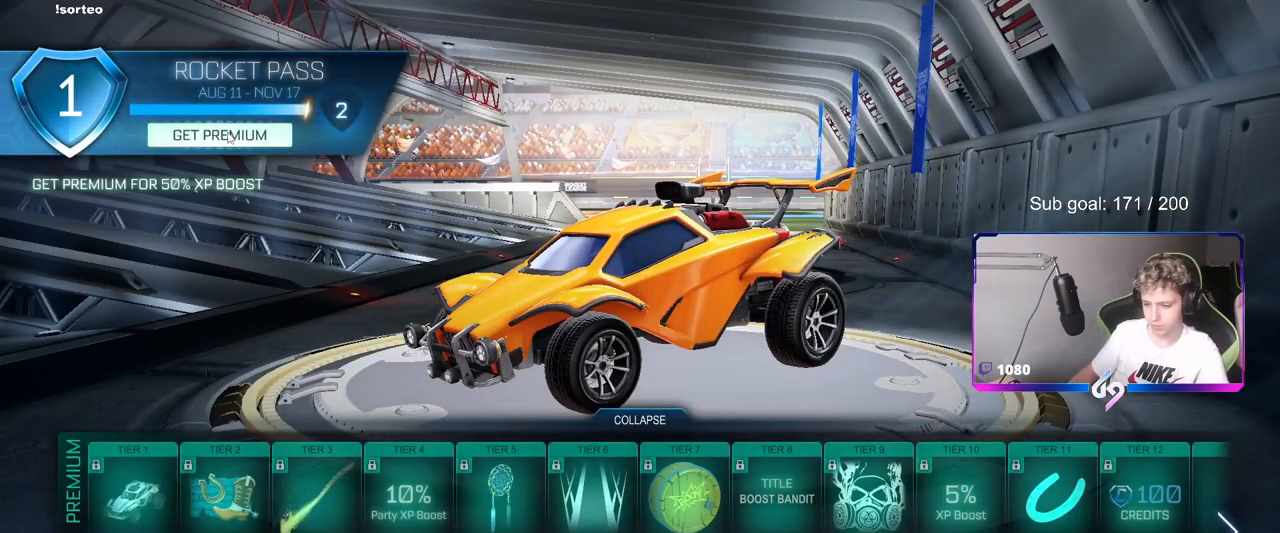
{"keys": [], "mouse": [], "mouse_move": "still", "events": []}
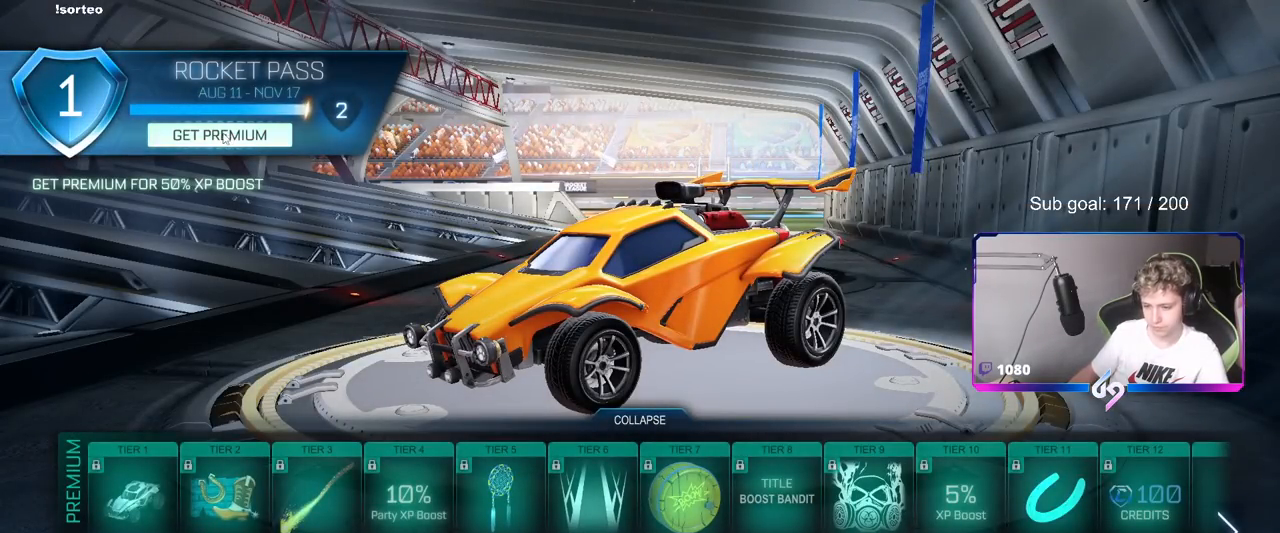
{"keys": [], "mouse": [], "mouse_move": "still", "events": [[133, "mouse_left", "down"], [217, "mouse_left", "up"]]}
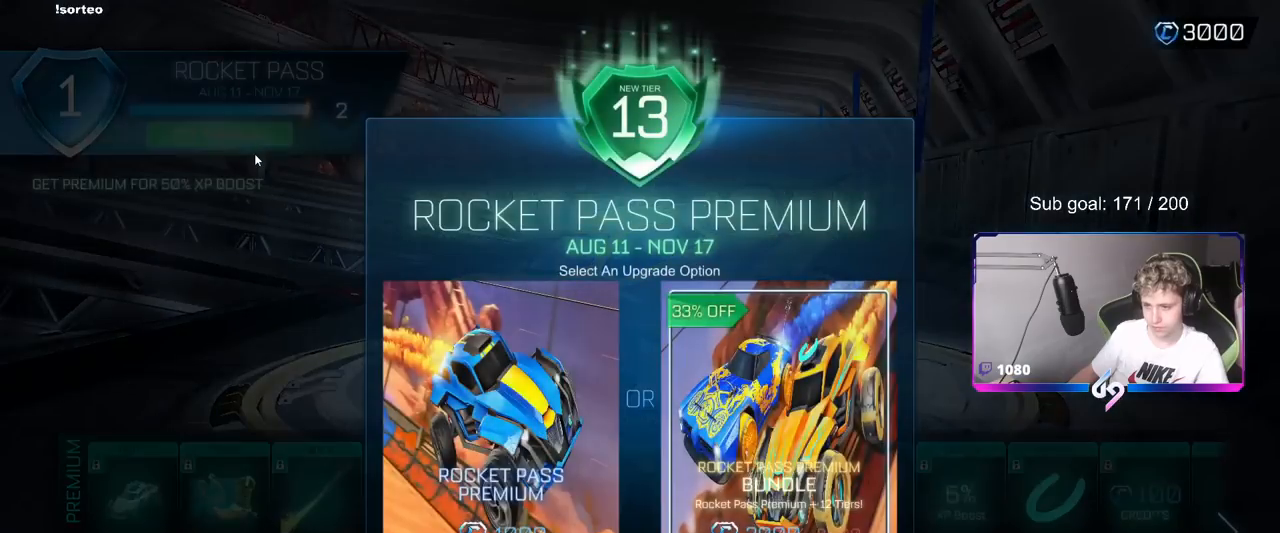
{"keys": [], "mouse": [], "mouse_move": "down", "events": []}
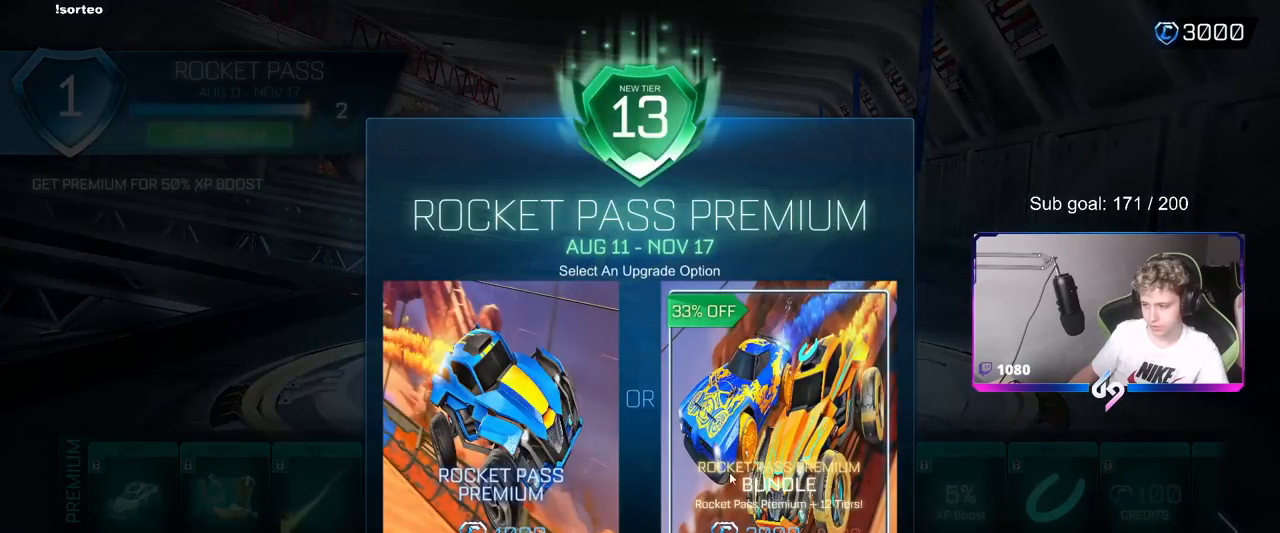
{"keys": [], "mouse": [], "mouse_move": "up-right", "events": []}
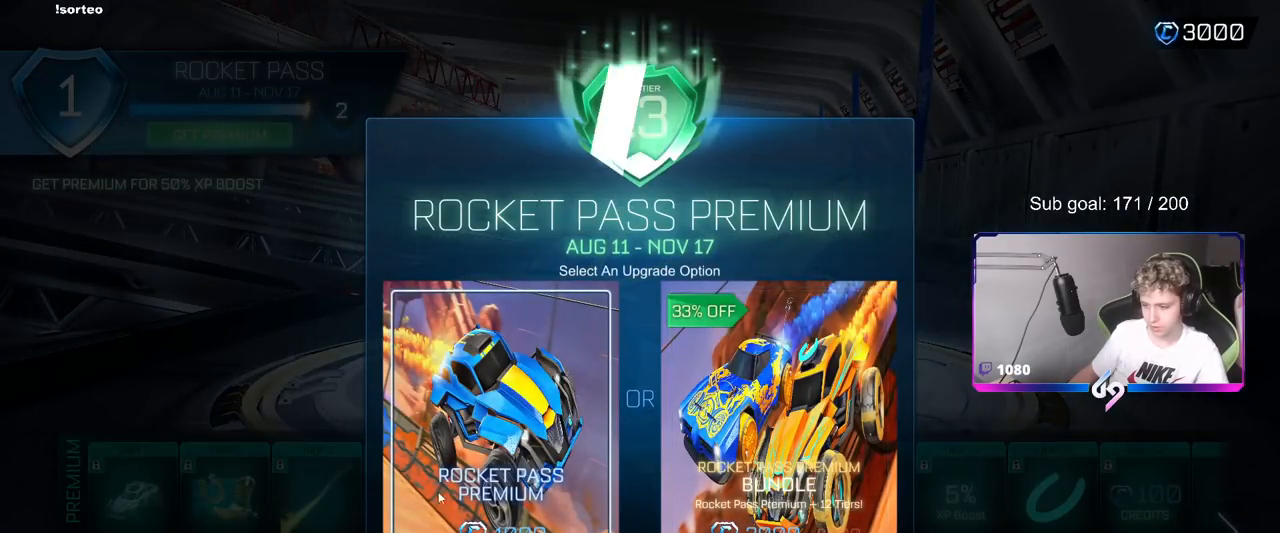
{"keys": [], "mouse": [], "mouse_move": "still", "events": [[217, "mouse_left", "down"], [317, "mouse_left", "up"]]}